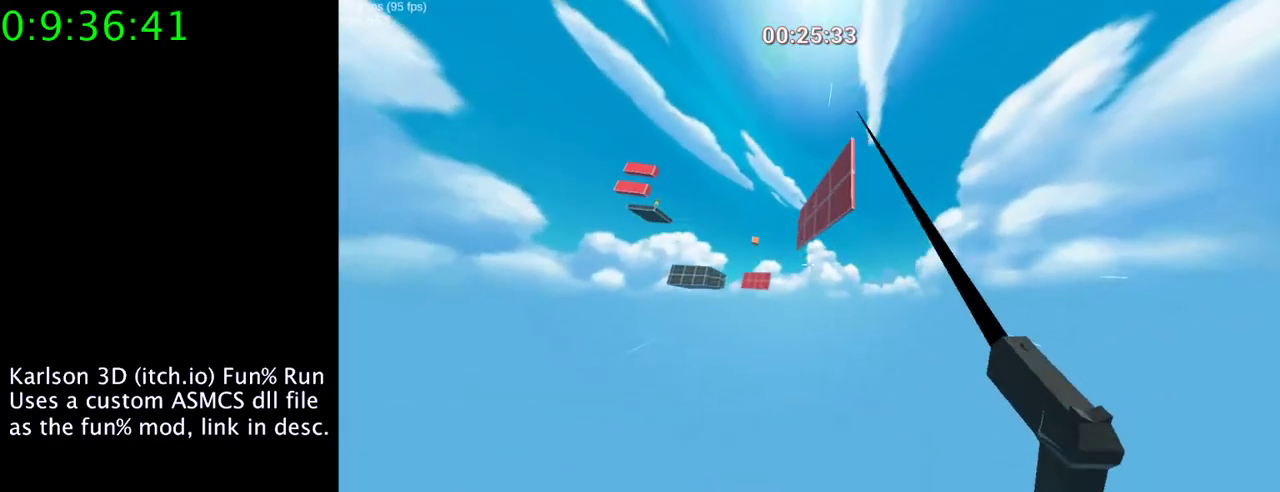
Gameplay with keyboard and mouse; each line is a JSON object with the keys and mouse buttons held at the frame after it. "events" lists presses ("down") and releases ("up") of "1", "2", "3", "4", "5", "a", "alt", "c", "ctrl", "d", "e", "f", "q", "r", "s", "shift", "space", "tab", "v", "w", "x", "z", "mouse_left", "mouse_middle", "mouse_right", "mouse_wheel_up" and "mouse_wheel_down" between this image and that frame as [ms after this image, input, new state], when the widget could be followed in between. "mouse_left", "mouse_middle", "mouse_right", "mouse_wheel_up", "mouse_wheel_down" = the "left", "middle", "right", "wheel_up", "wheel_down" buttons of the "mouse" list. No other keys are recorded. Mouse movement is not recorded.
{"keys": ["a", "space", "w"], "mouse": ["left", "right"], "events": []}
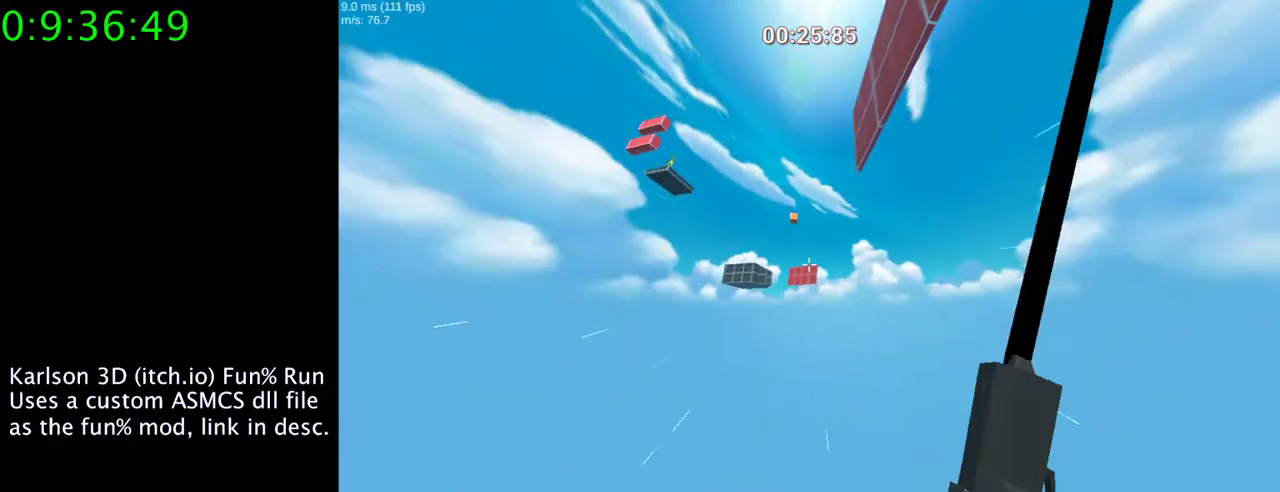
{"keys": ["a", "space", "w"], "mouse": ["right"], "events": [[433, "mouse_left", "up"]]}
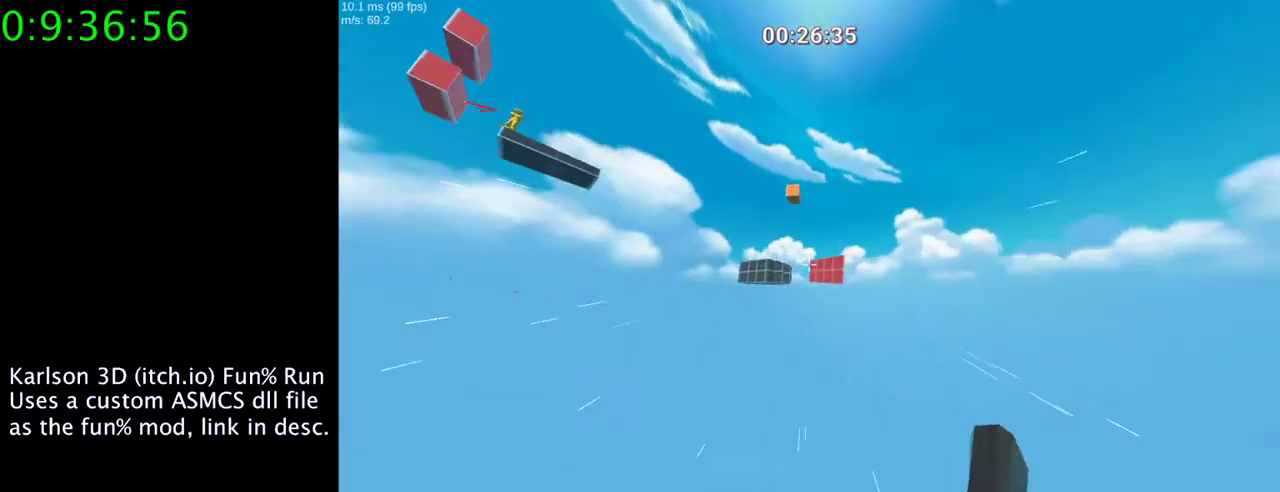
{"keys": ["a", "space", "w"], "mouse": ["right"], "events": []}
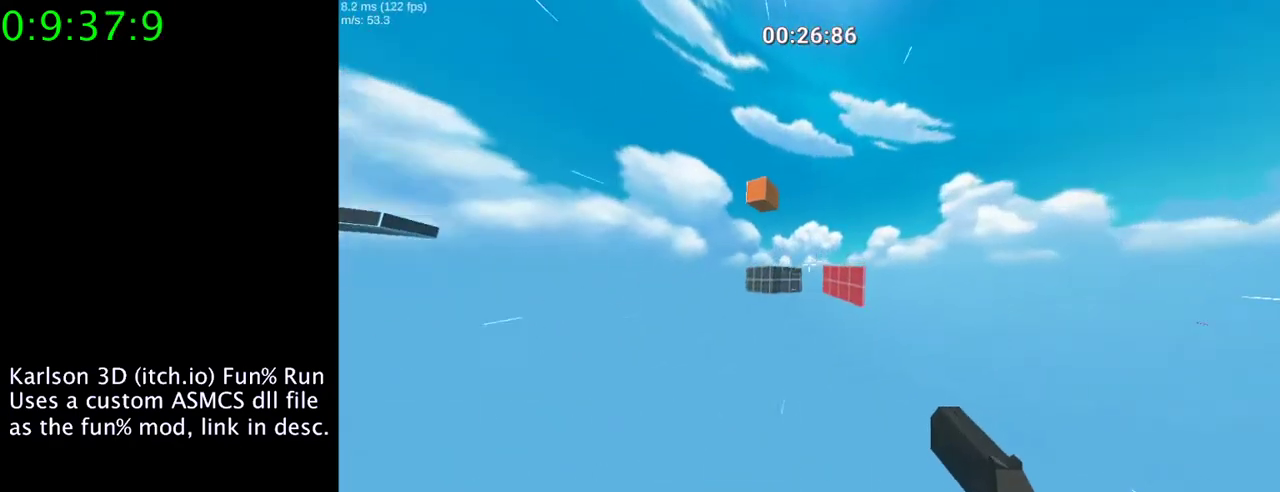
{"keys": ["a", "space", "w"], "mouse": ["right"], "events": []}
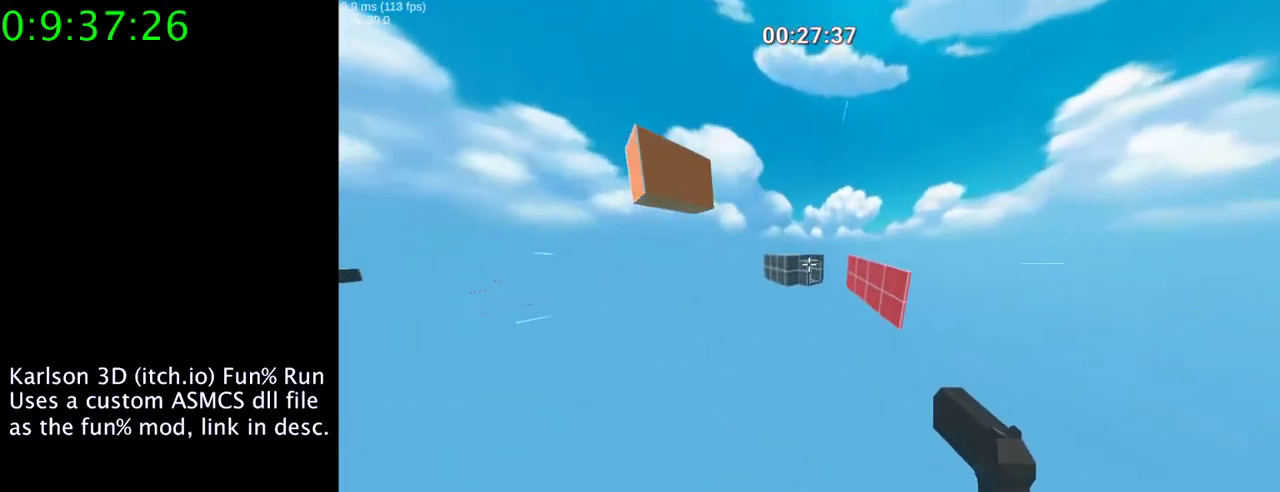
{"keys": ["a", "space", "w"], "mouse": ["right"], "events": []}
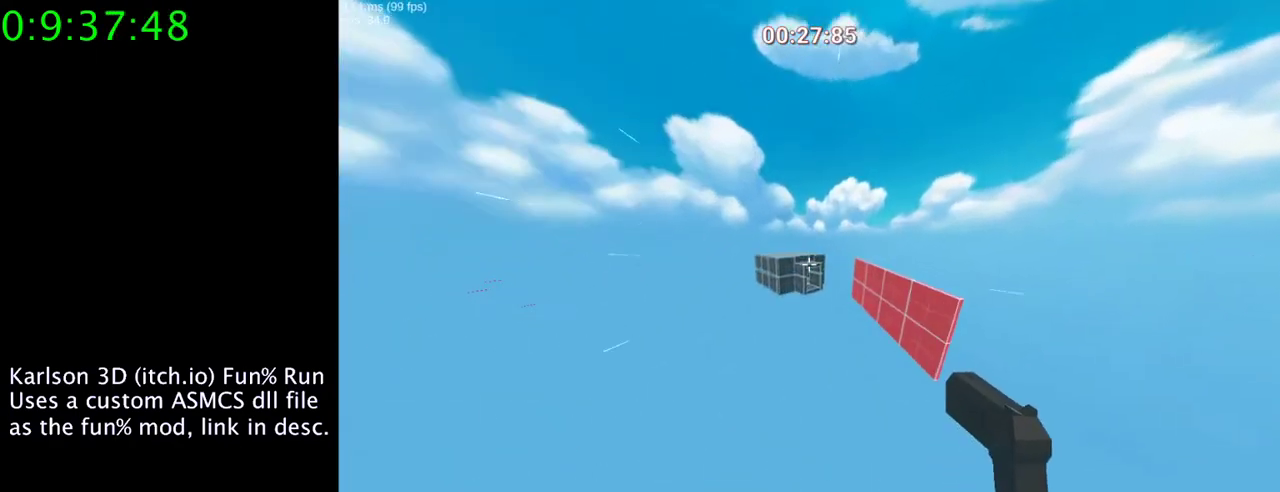
{"keys": ["a", "space", "w"], "mouse": ["right"], "events": [[133, "d", "down"], [167, "a", "up"], [500, "a", "down"], [500, "d", "up"]]}
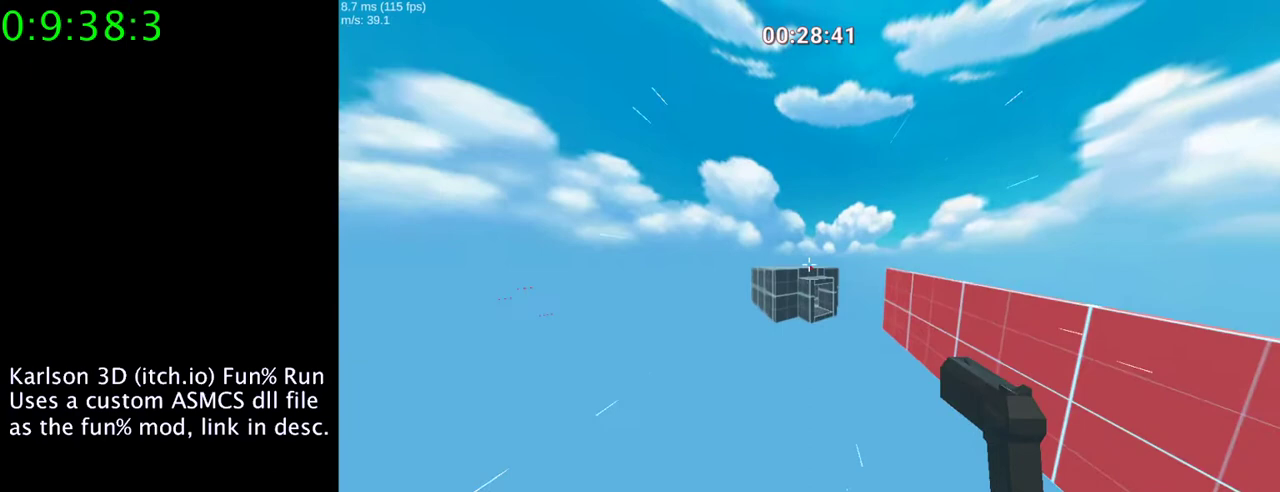
{"keys": ["space", "w"], "mouse": ["right"], "events": [[233, "a", "up"]]}
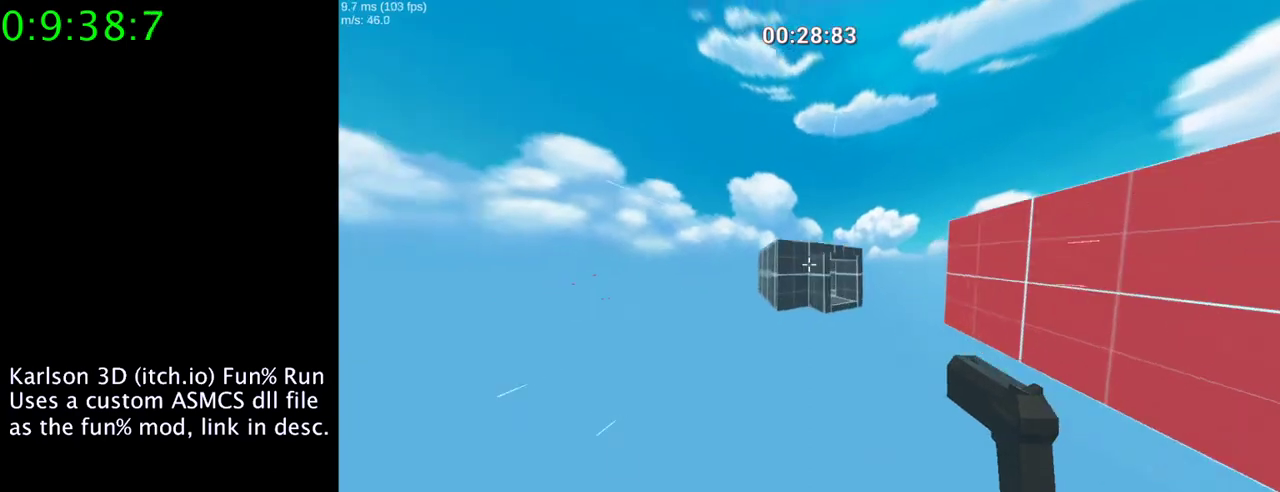
{"keys": ["space", "w"], "mouse": ["right"], "events": []}
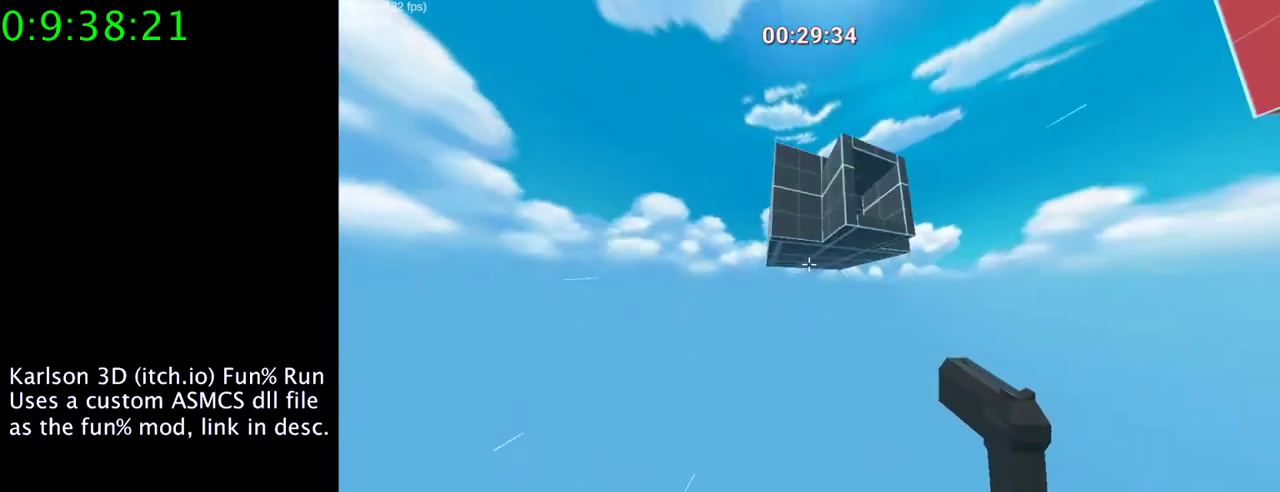
{"keys": ["a", "space", "w"], "mouse": ["left", "right"], "events": [[67, "a", "down"], [133, "mouse_left", "down"]]}
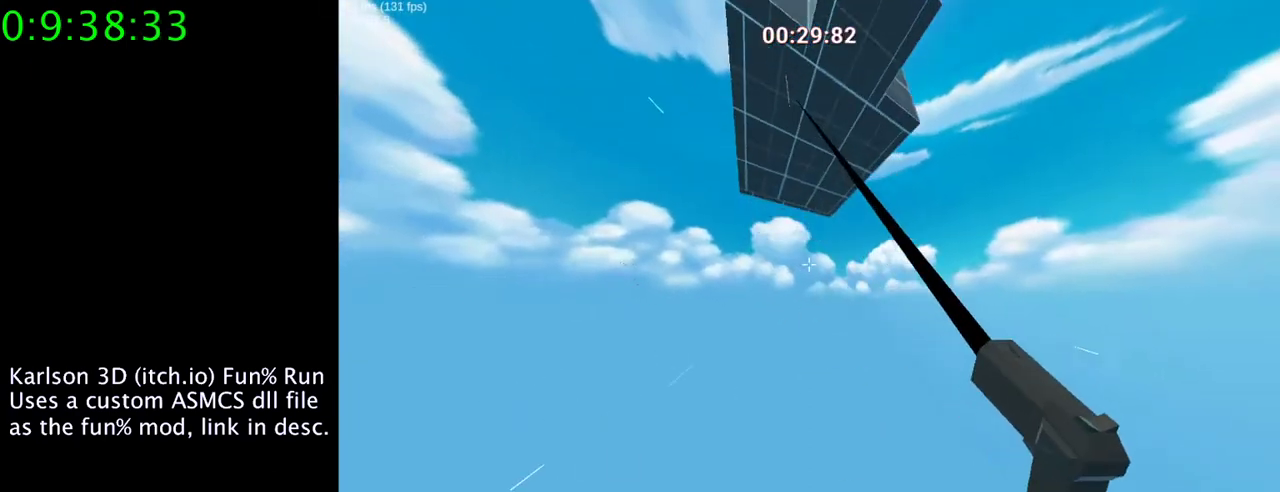
{"keys": ["a", "space", "w"], "mouse": ["left", "right"], "events": []}
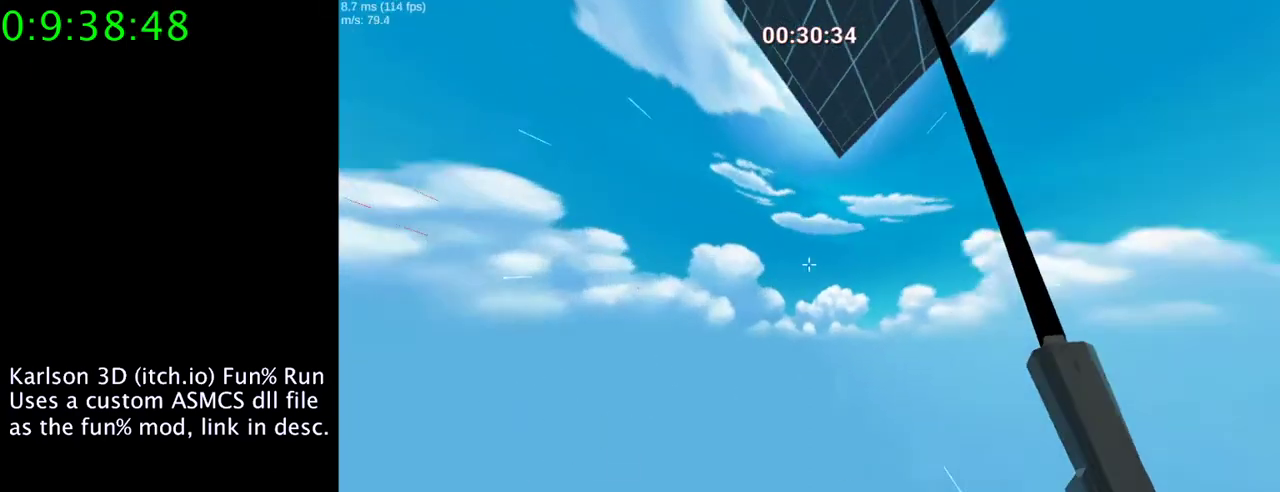
{"keys": ["a", "space", "w"], "mouse": ["left", "right"], "events": []}
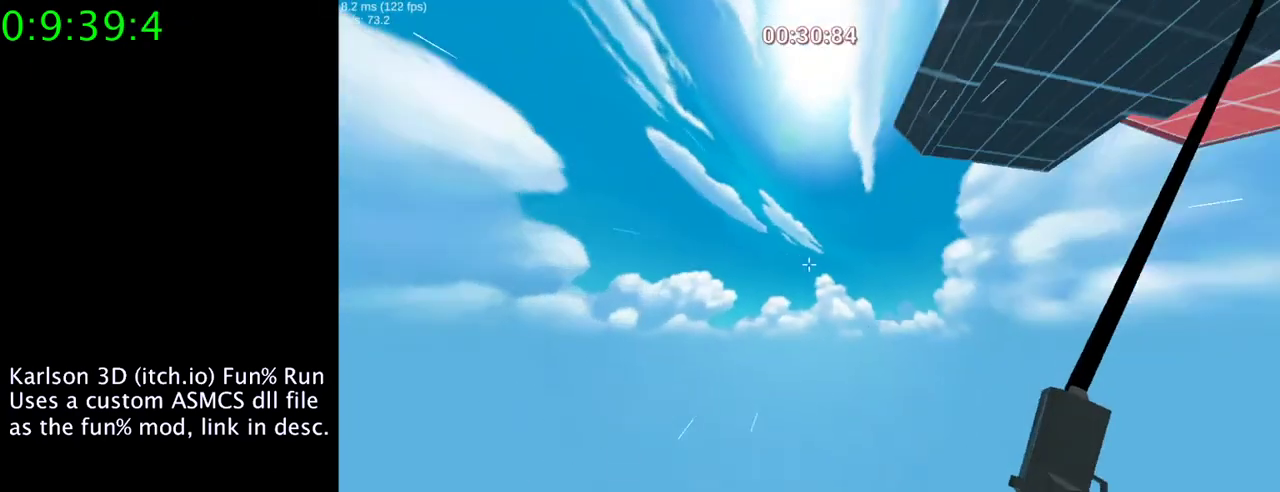
{"keys": ["a", "space", "w"], "mouse": ["left", "right"], "events": []}
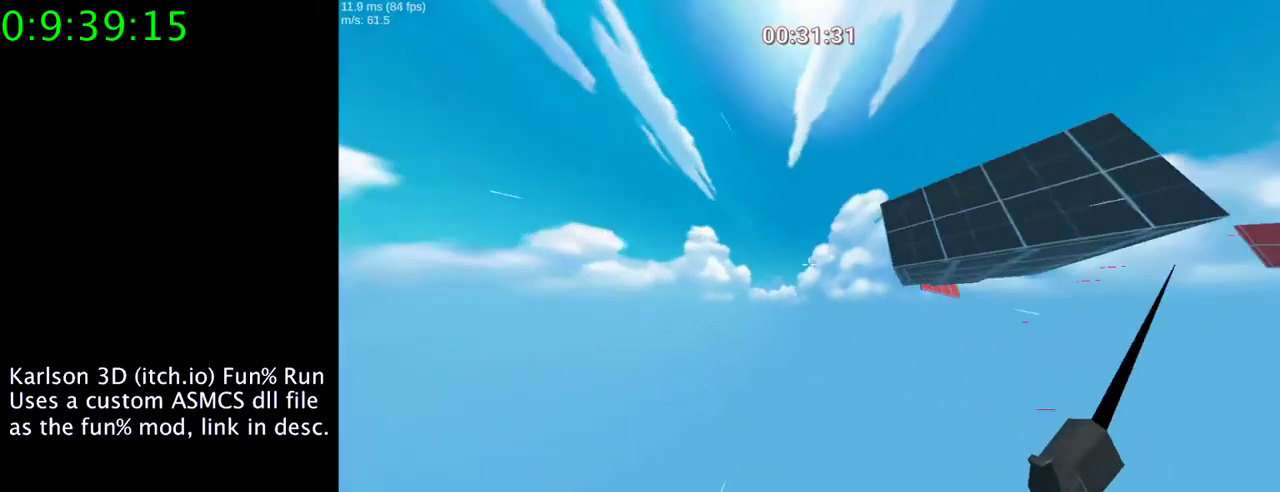
{"keys": ["a", "space", "w"], "mouse": ["left", "right"], "events": []}
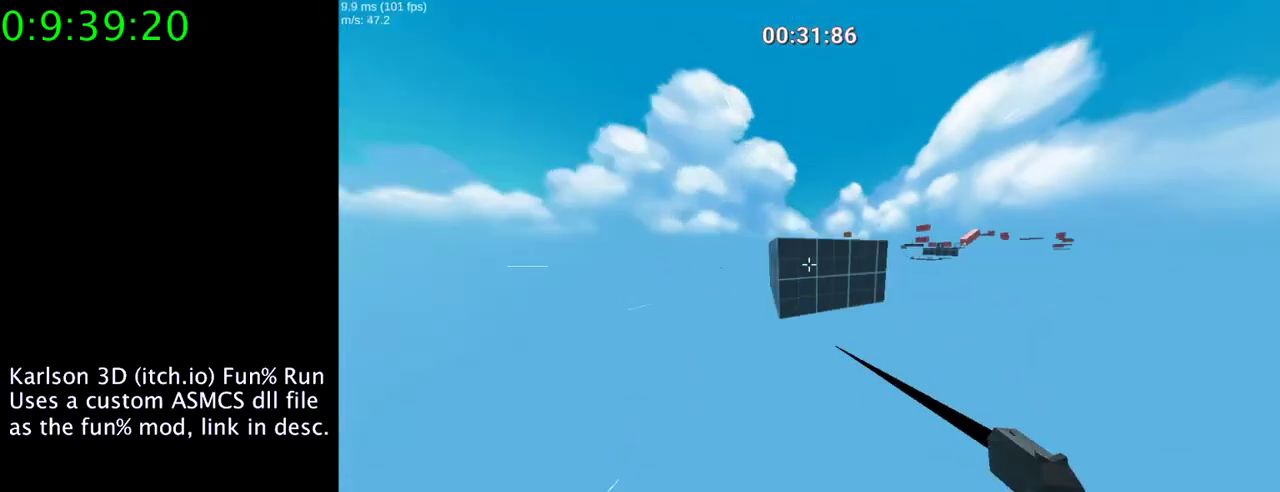
{"keys": ["d", "space", "w"], "mouse": ["left", "right"], "events": [[233, "a", "up"], [233, "d", "down"]]}
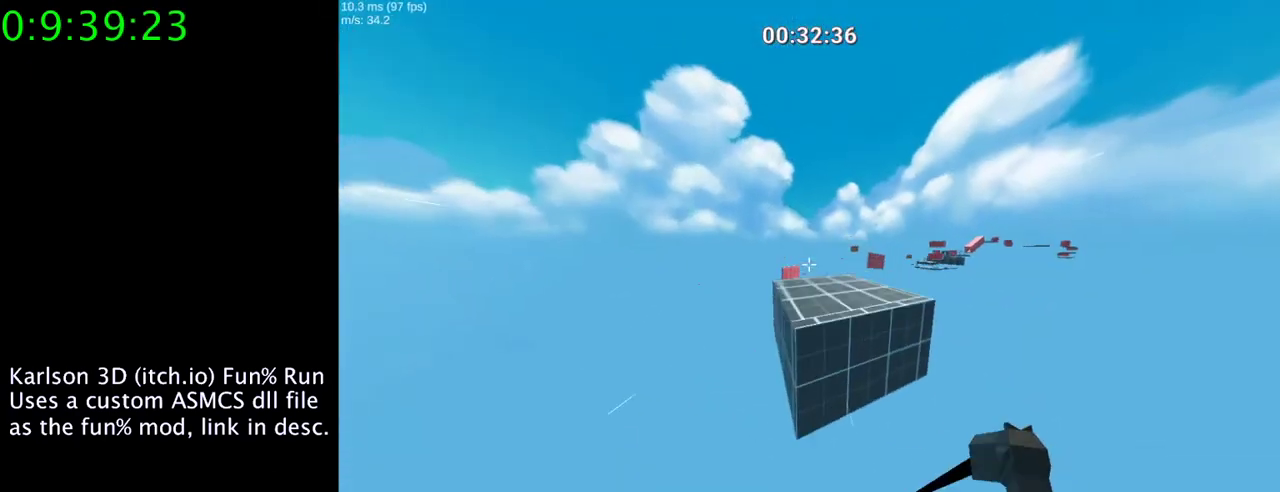
{"keys": ["a", "space", "w"], "mouse": ["right"], "events": [[333, "a", "down"], [333, "d", "up"], [500, "mouse_left", "up"]]}
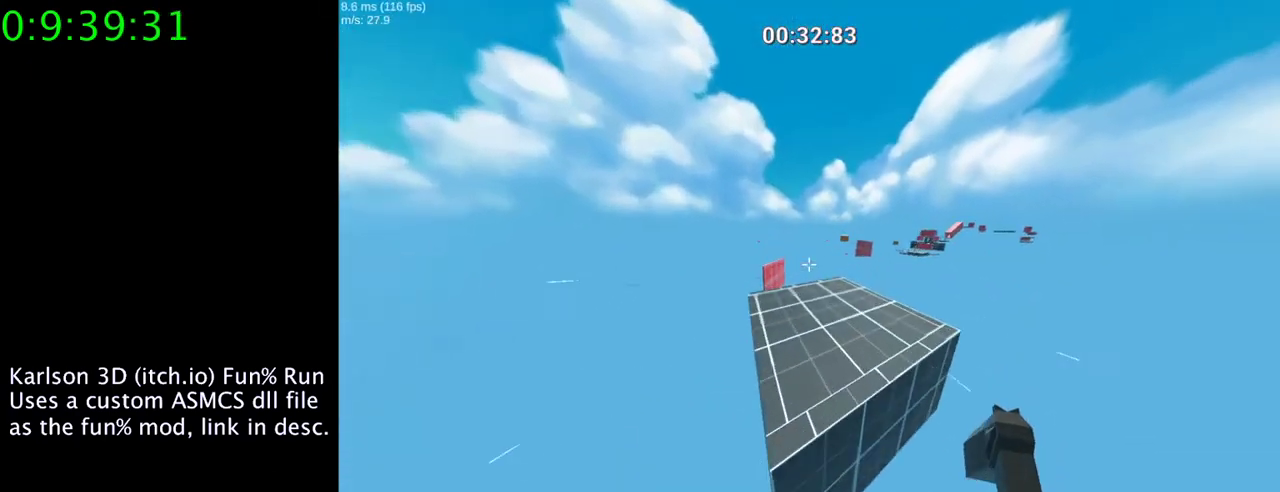
{"keys": ["d"], "mouse": [], "events": [[33, "mouse_right", "up"], [33, "space", "up"], [133, "a", "up"], [233, "w", "up"], [500, "d", "down"]]}
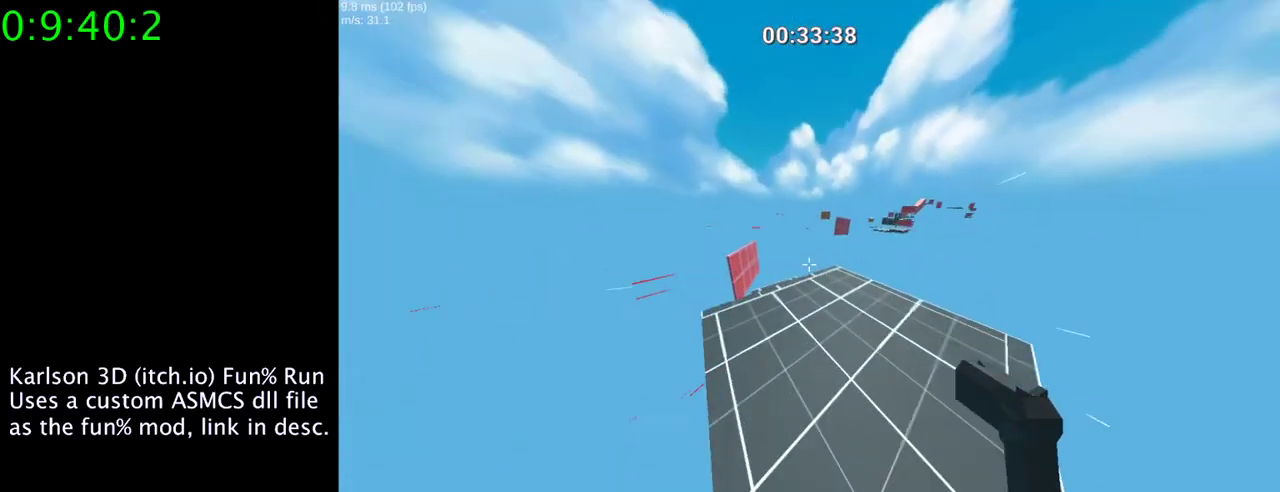
{"keys": ["d"], "mouse": [], "events": [[167, "d", "up"], [267, "d", "down"]]}
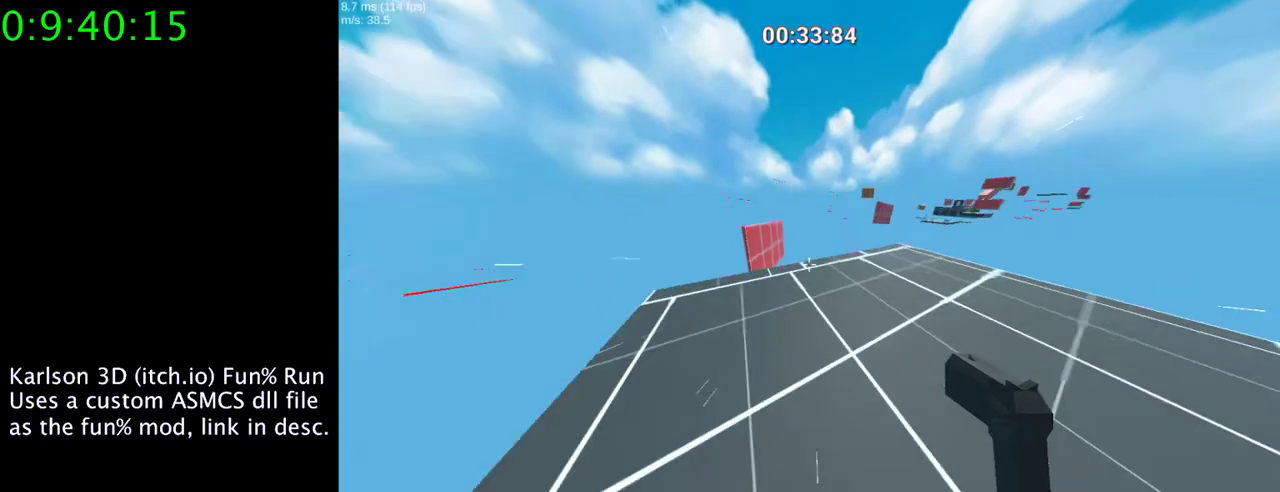
{"keys": ["d", "w"], "mouse": [], "events": [[67, "w", "down"]]}
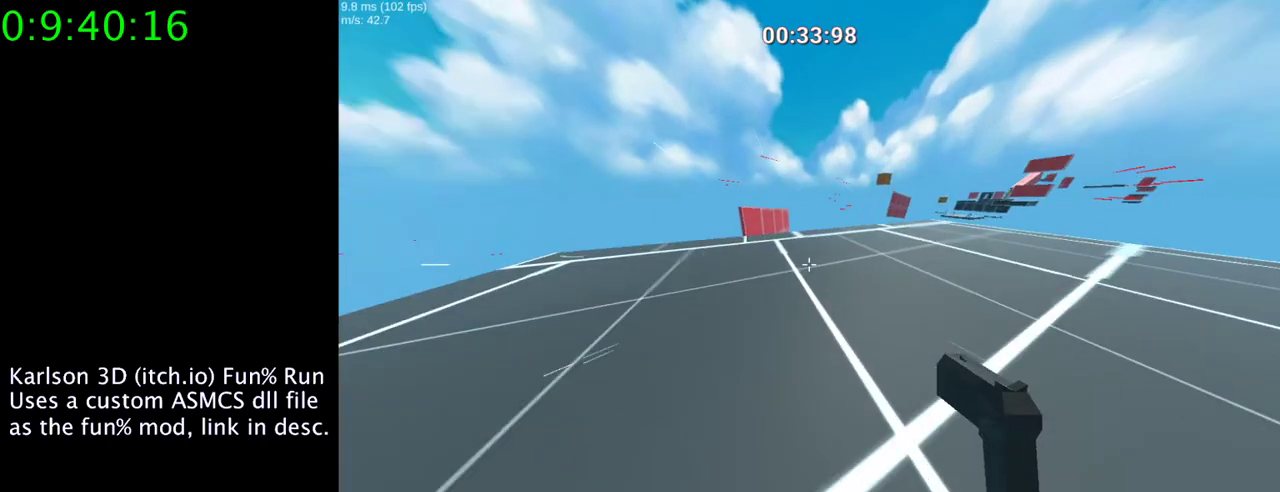
{"keys": ["w"], "mouse": [], "events": [[200, "d", "up"]]}
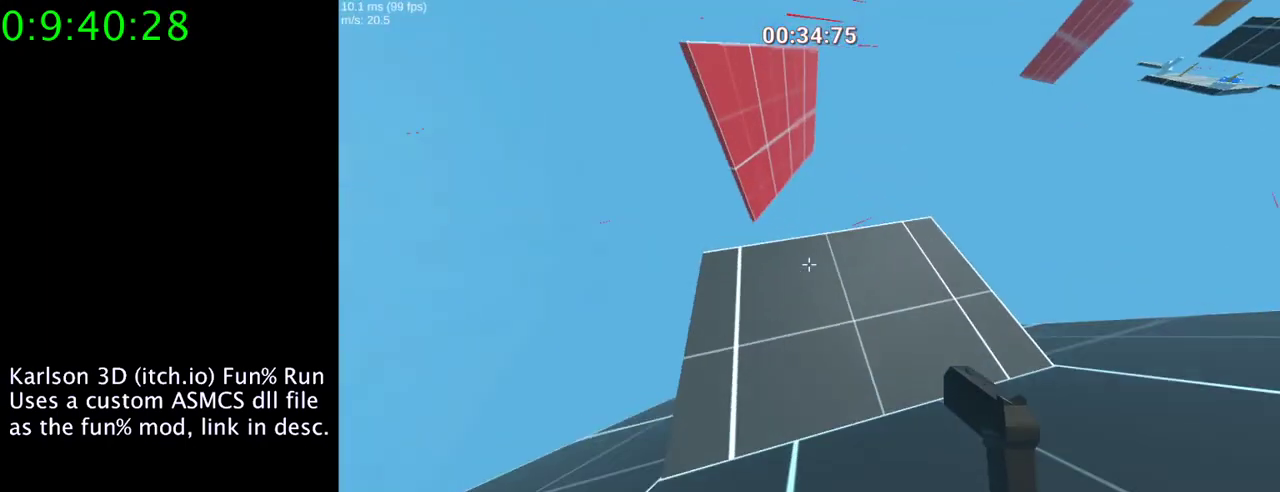
{"keys": ["w"], "mouse": ["left"], "events": [[467, "mouse_left", "down"]]}
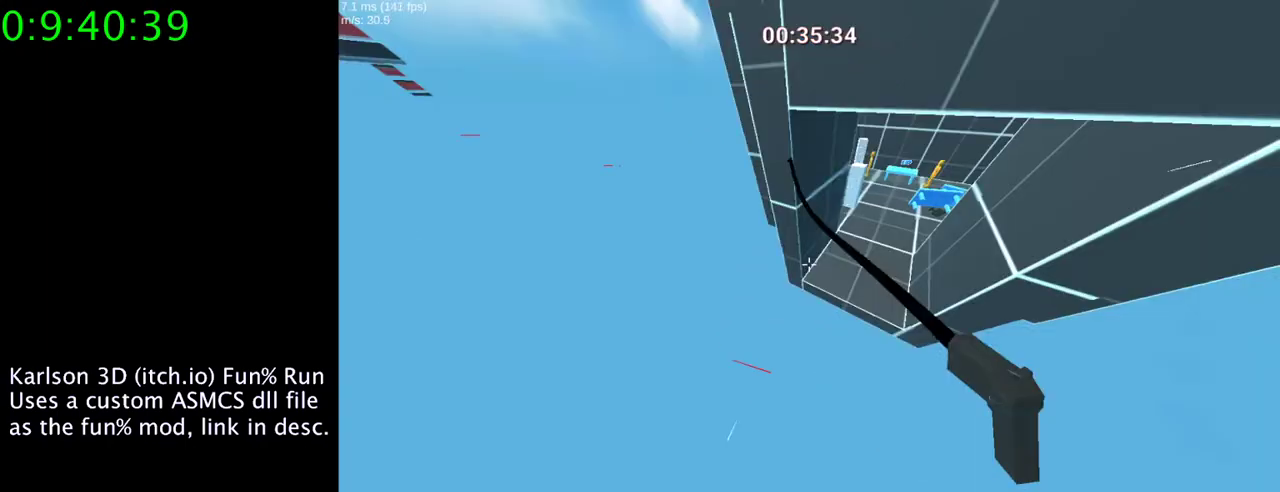
{"keys": ["d", "space", "w"], "mouse": ["left"], "events": [[133, "d", "down"], [200, "space", "down"]]}
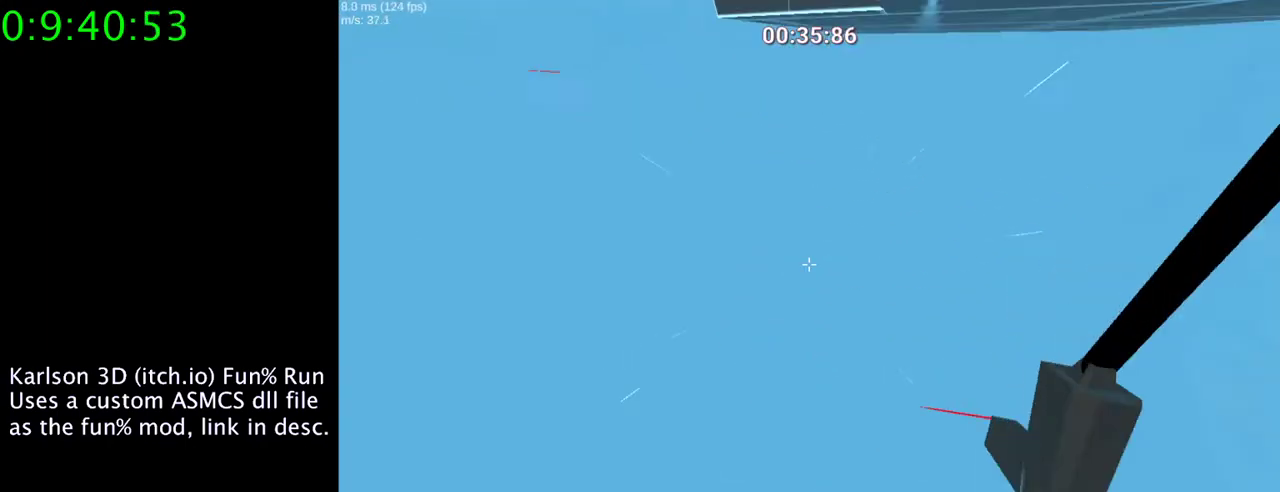
{"keys": ["d", "space", "w"], "mouse": ["left", "right"], "events": [[367, "mouse_right", "down"]]}
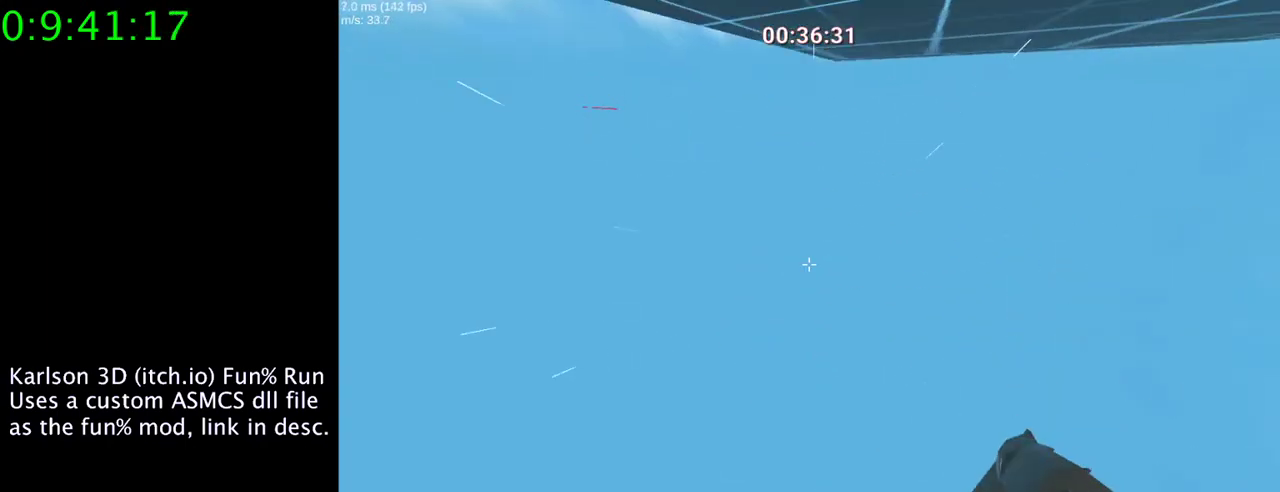
{"keys": ["d", "space", "w"], "mouse": ["left", "right"], "events": []}
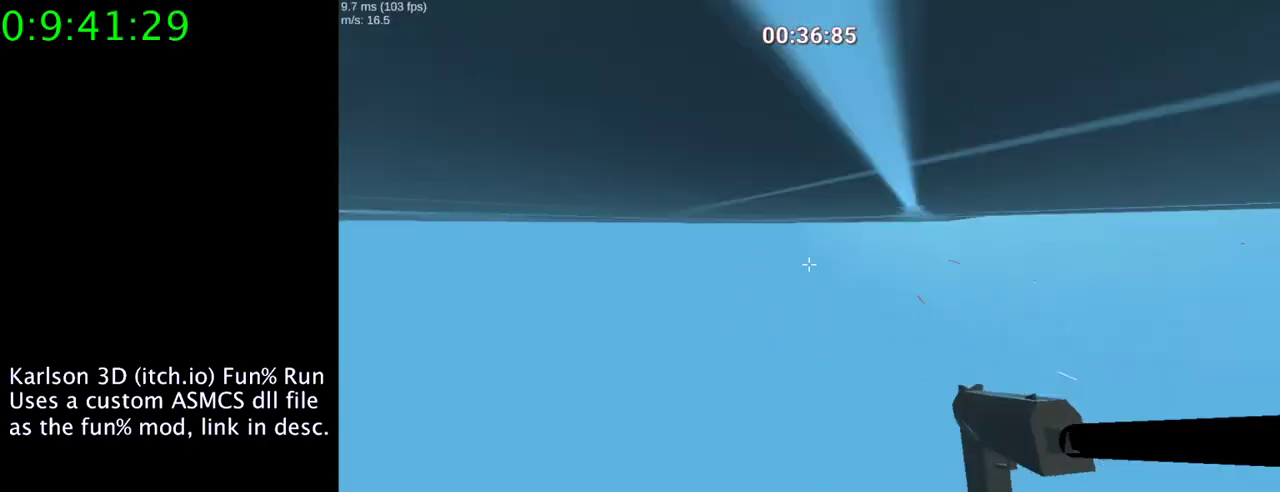
{"keys": ["d", "space", "w"], "mouse": [], "events": [[267, "mouse_right", "up"], [500, "mouse_left", "up"]]}
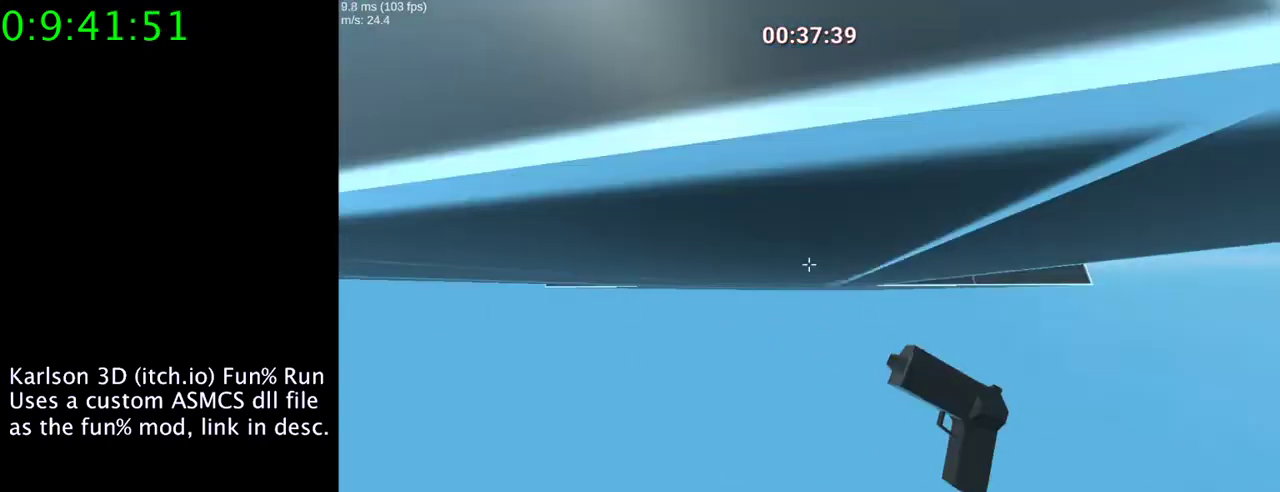
{"keys": ["d", "space", "w"], "mouse": ["left", "right"], "events": [[267, "mouse_left", "down"], [267, "mouse_right", "down"]]}
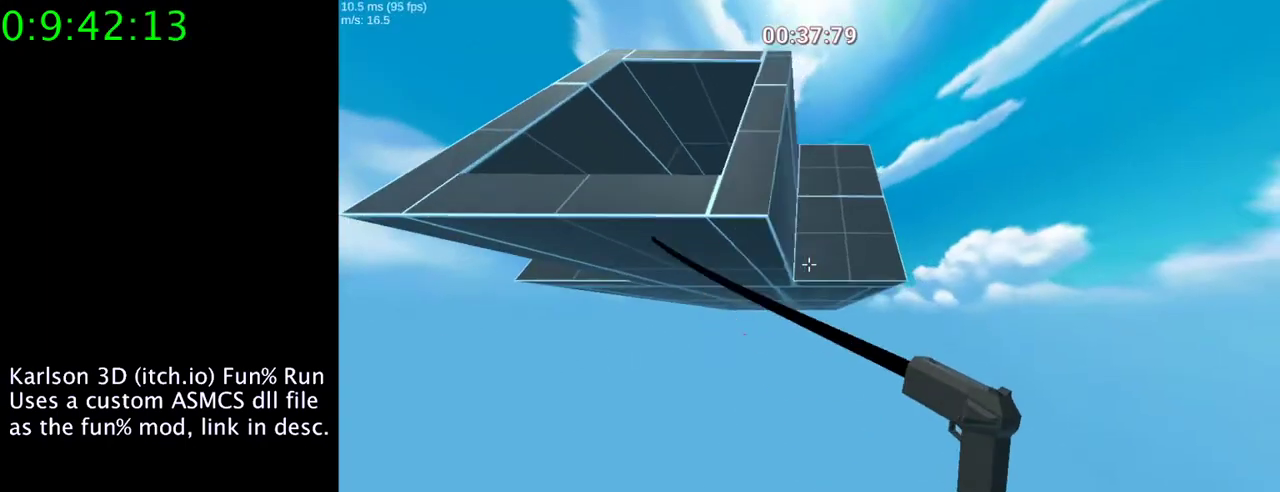
{"keys": ["d", "space", "w"], "mouse": ["left", "right"], "events": []}
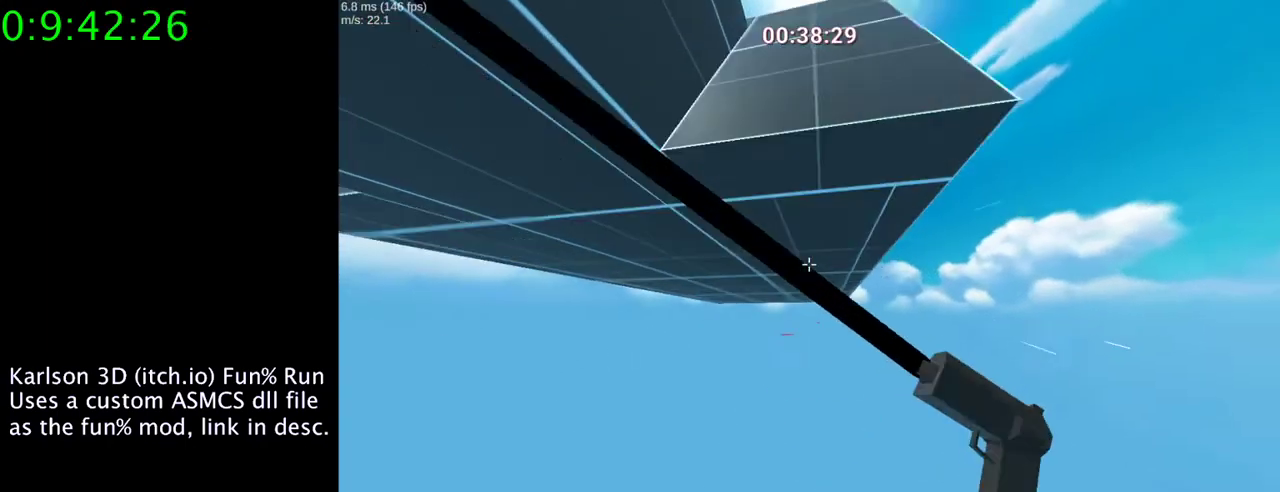
{"keys": ["d", "space", "w"], "mouse": ["right"], "events": [[200, "mouse_left", "up"]]}